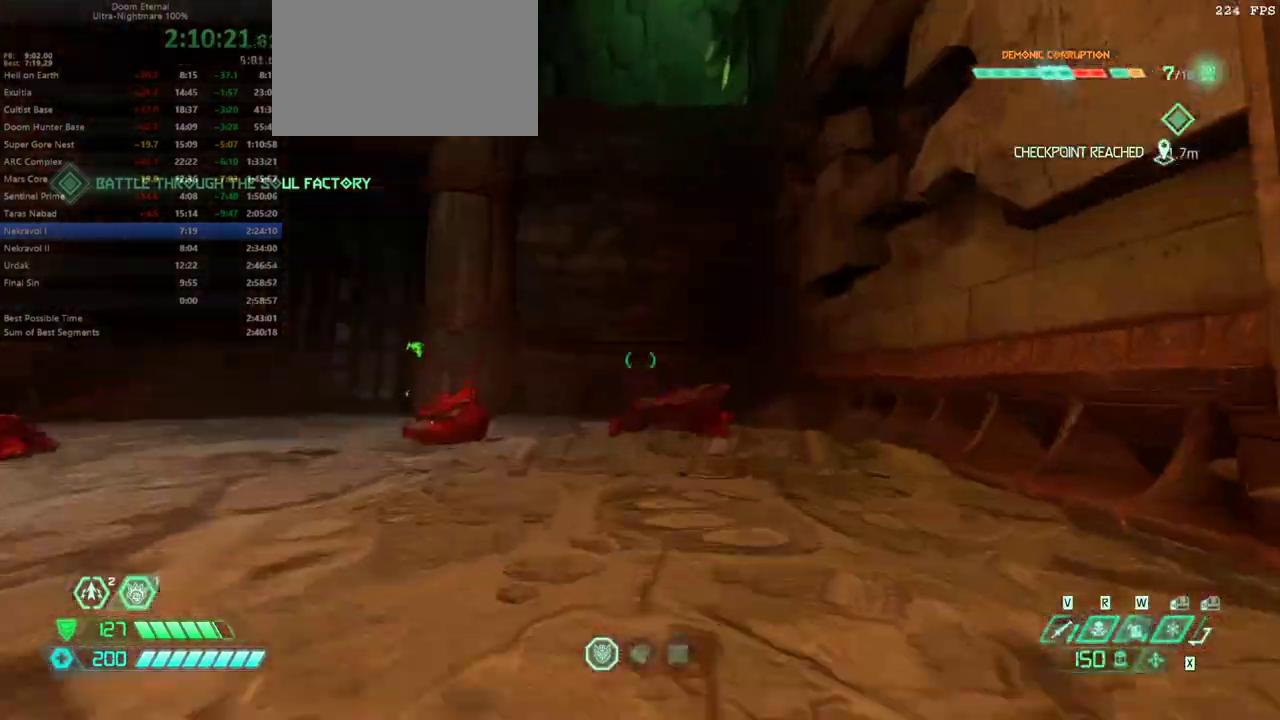
Gameplay with keyboard and mouse; each line is a JSON object with the keys and mouse buttons held at the frame after it. "events" lists presses ("down") and releases ("up") of "1", "2", "3", "4", "5", "a", "alt", "c", "caps_lock", "ctrl", "d", "e", "escape", "f", "q", "r", "s", "shift", "space", "tab", "v", "w", "x", "z" and "mouse_wheel_up" between this image and that frame as [ms after this image, input, new state], when the widget could be followed in between. "mouse_wheel_up" = the "wheel_up" button of the "mouse" list. No other keys are recorded. Not read: mouse_move.
{"keys": ["w"], "mouse": [], "events": [[333, "space", "down"], [433, "space", "up"]]}
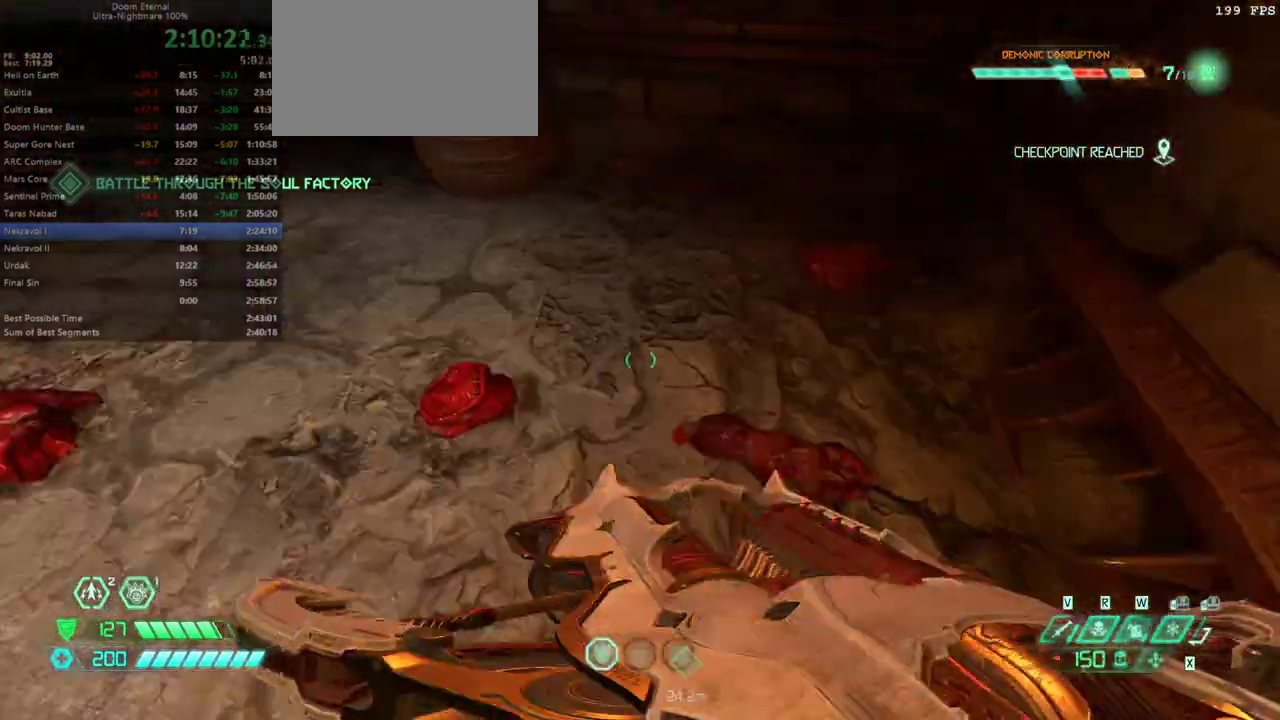
{"keys": ["space", "w"], "mouse": [], "events": [[167, "space", "down"]]}
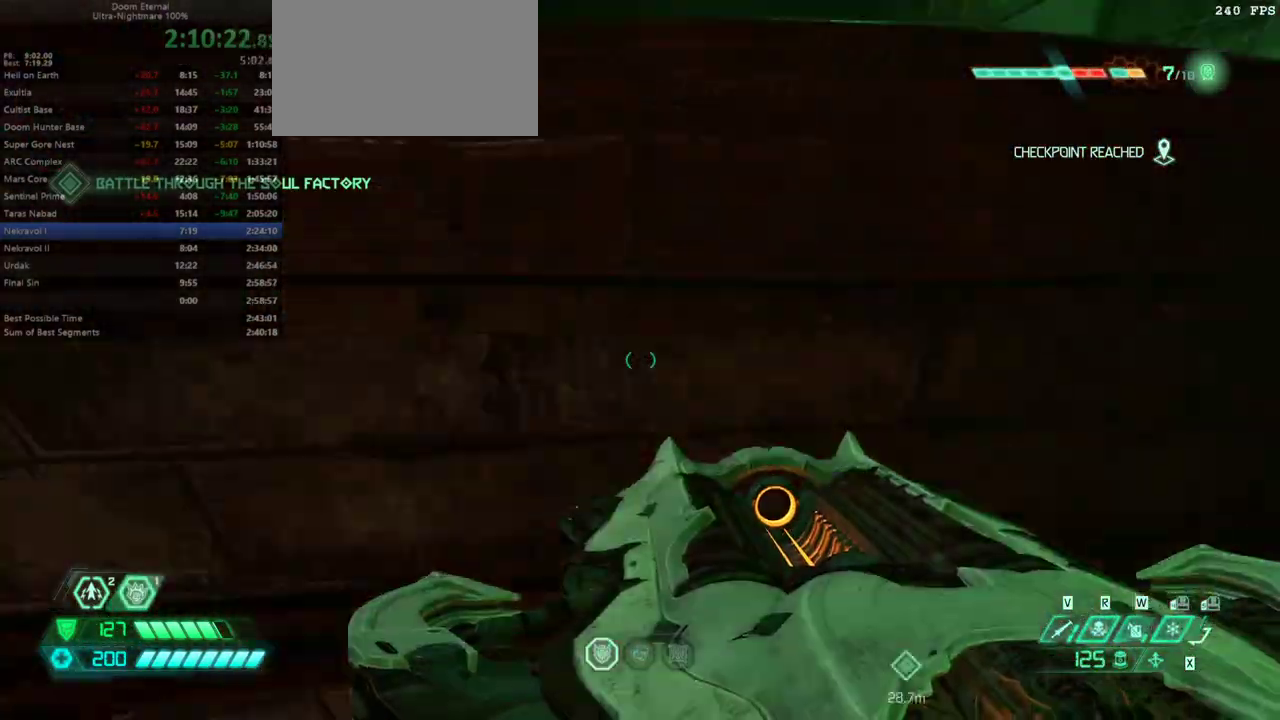
{"keys": ["shift", "w"], "mouse": [], "events": [[67, "space", "up"], [500, "shift", "down"]]}
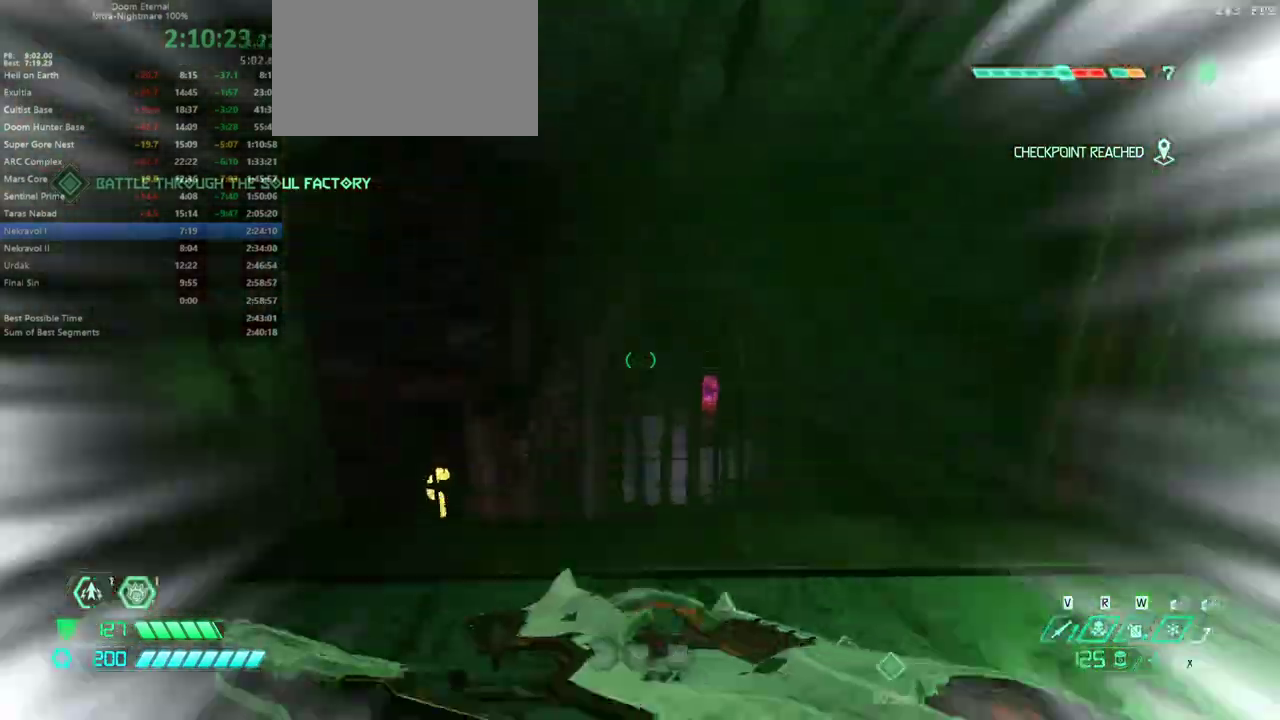
{"keys": ["d", "w"], "mouse": [], "events": [[133, "shift", "up"], [233, "d", "down"]]}
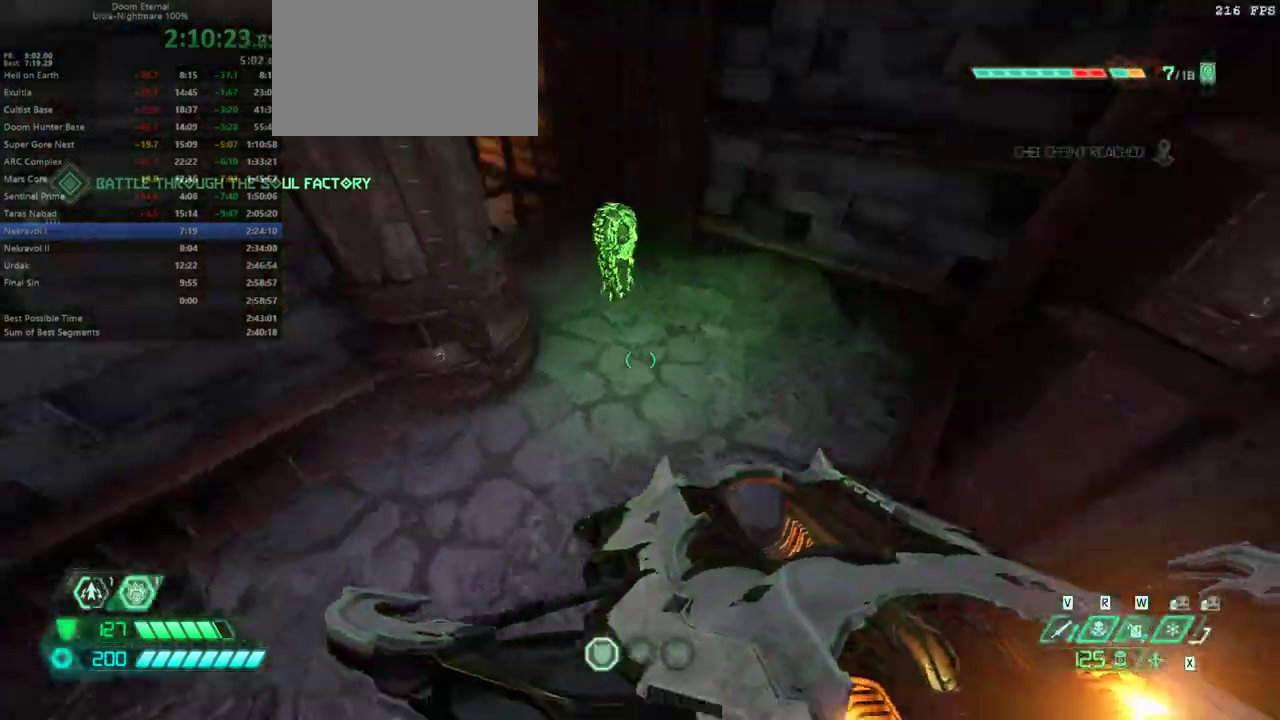
{"keys": ["w"], "mouse": [], "events": [[233, "d", "up"]]}
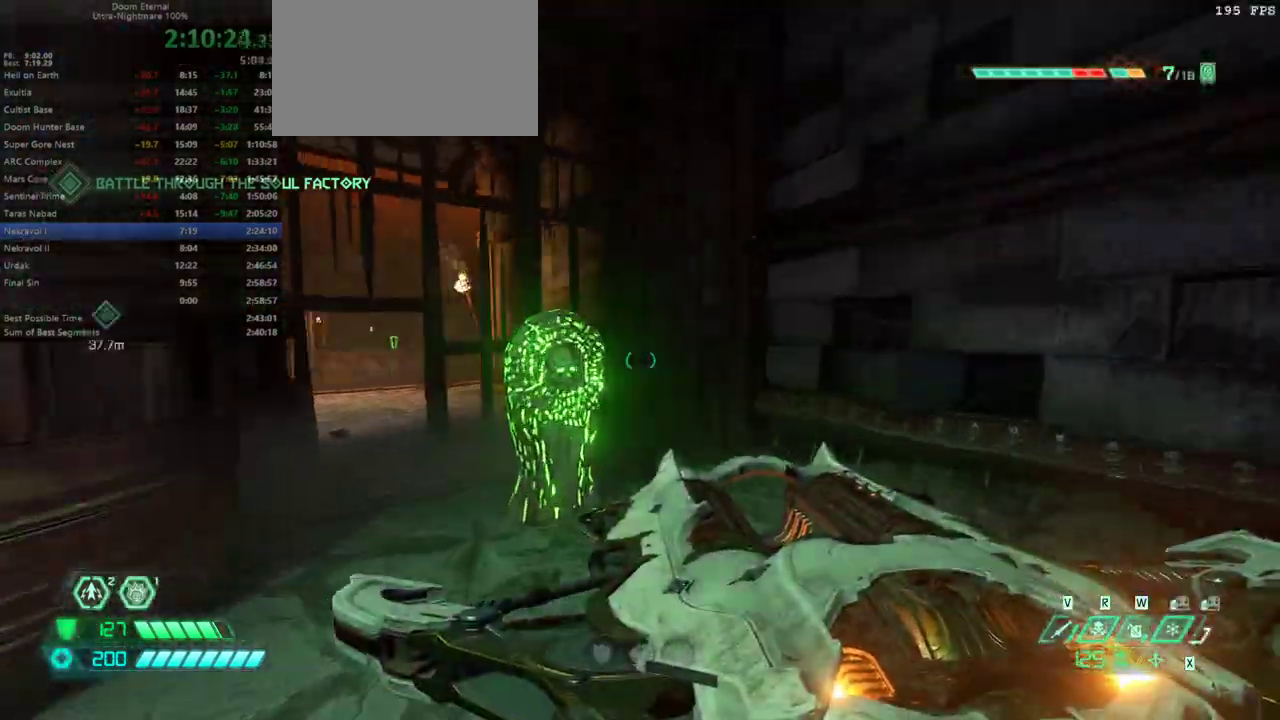
{"keys": [], "mouse": [], "events": [[233, "w", "up"], [267, "f", "down"], [300, "f", "up"]]}
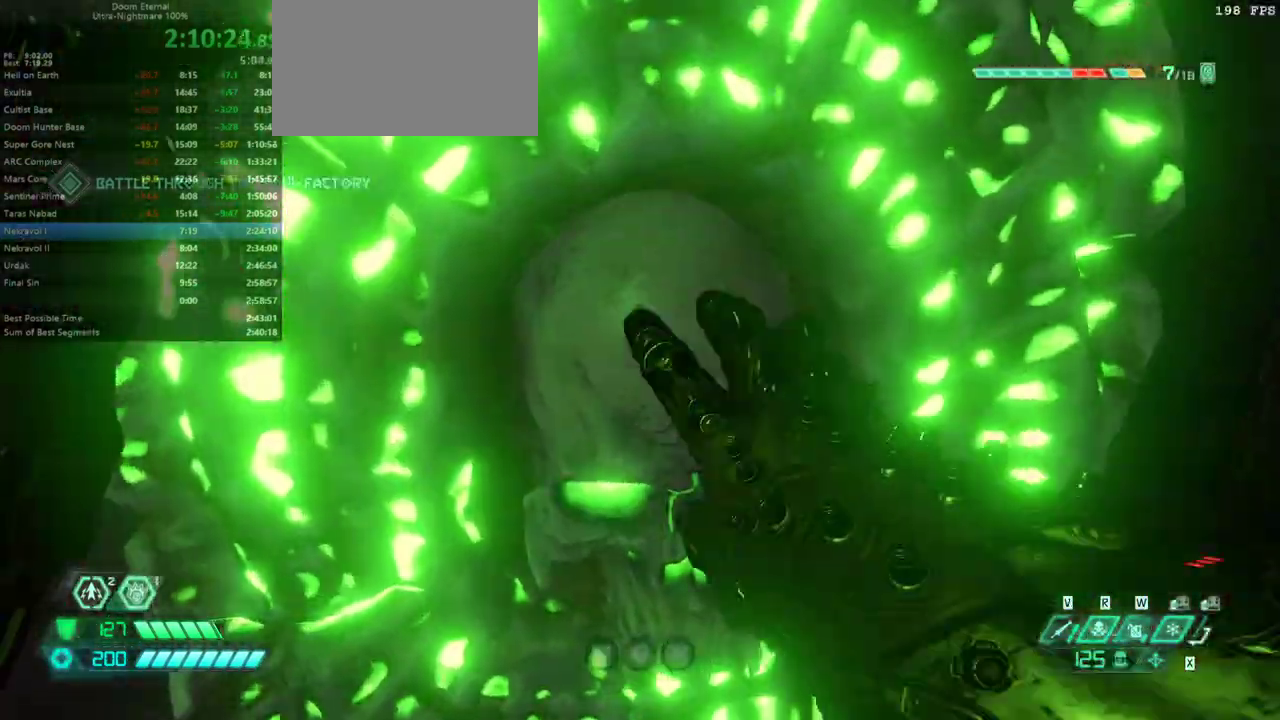
{"keys": [], "mouse": [], "events": []}
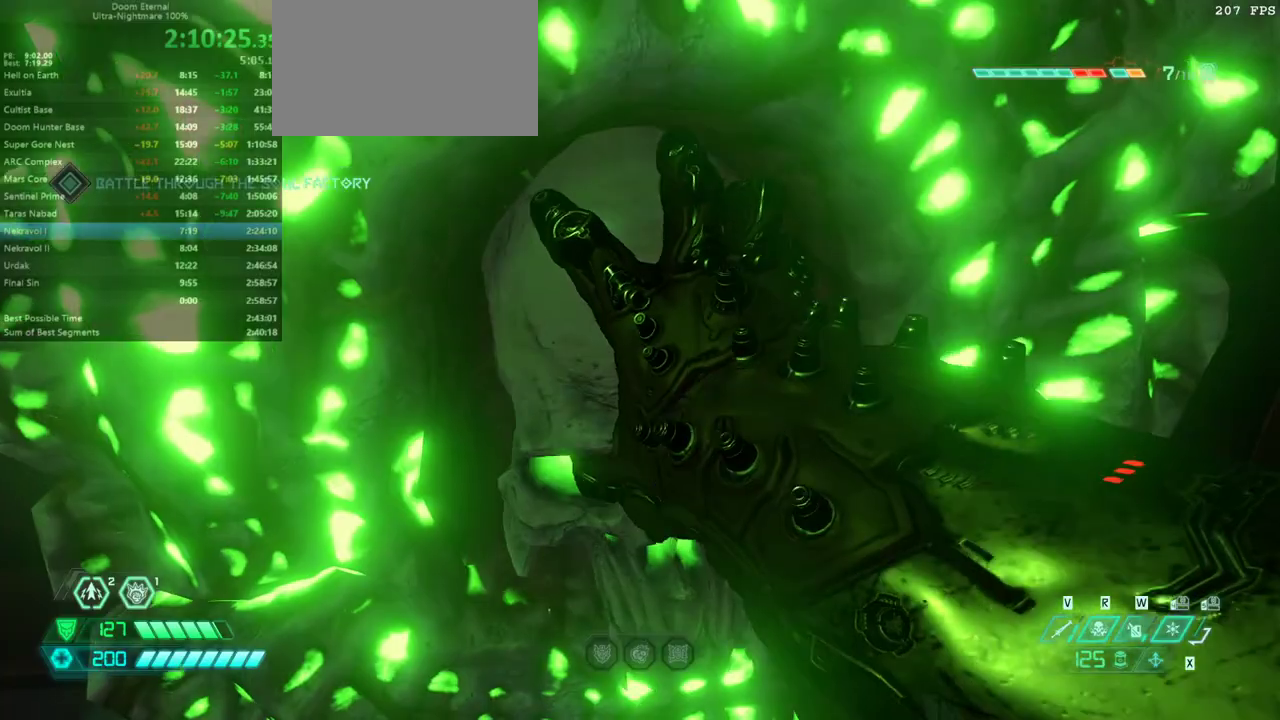
{"keys": [], "mouse": [], "events": []}
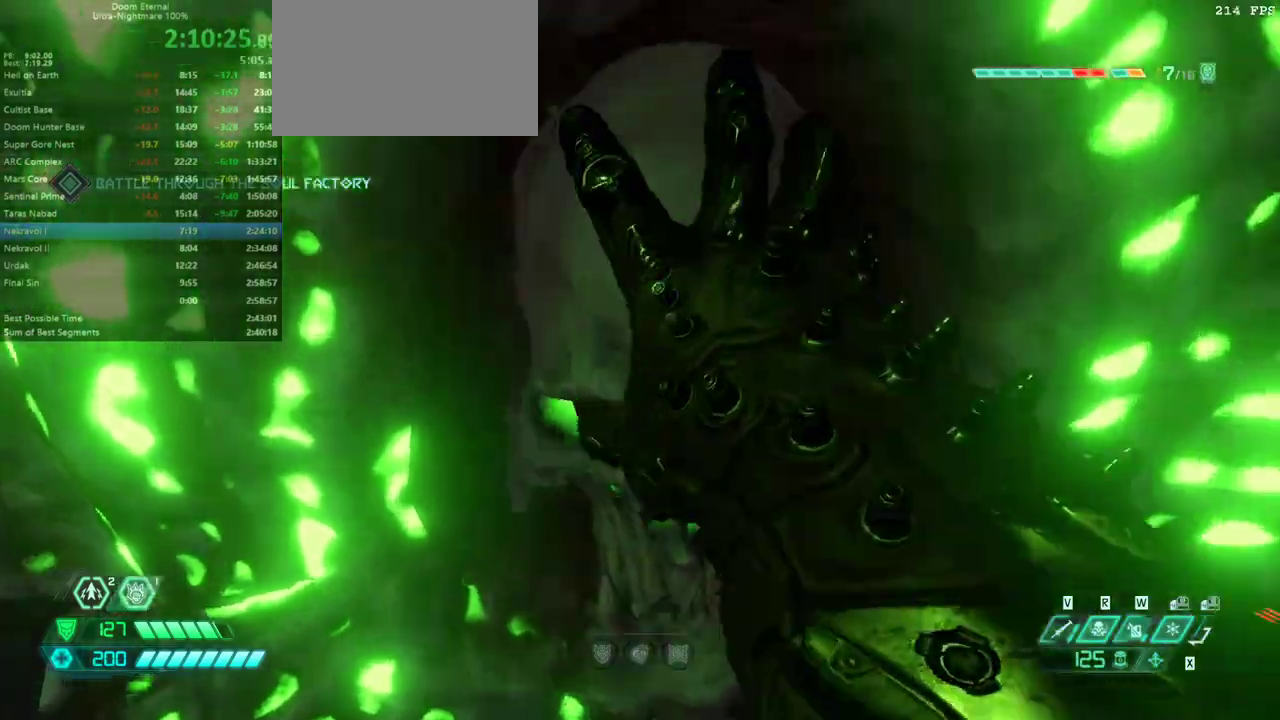
{"keys": ["d", "w"], "mouse": [], "events": [[367, "d", "down"], [400, "w", "down"]]}
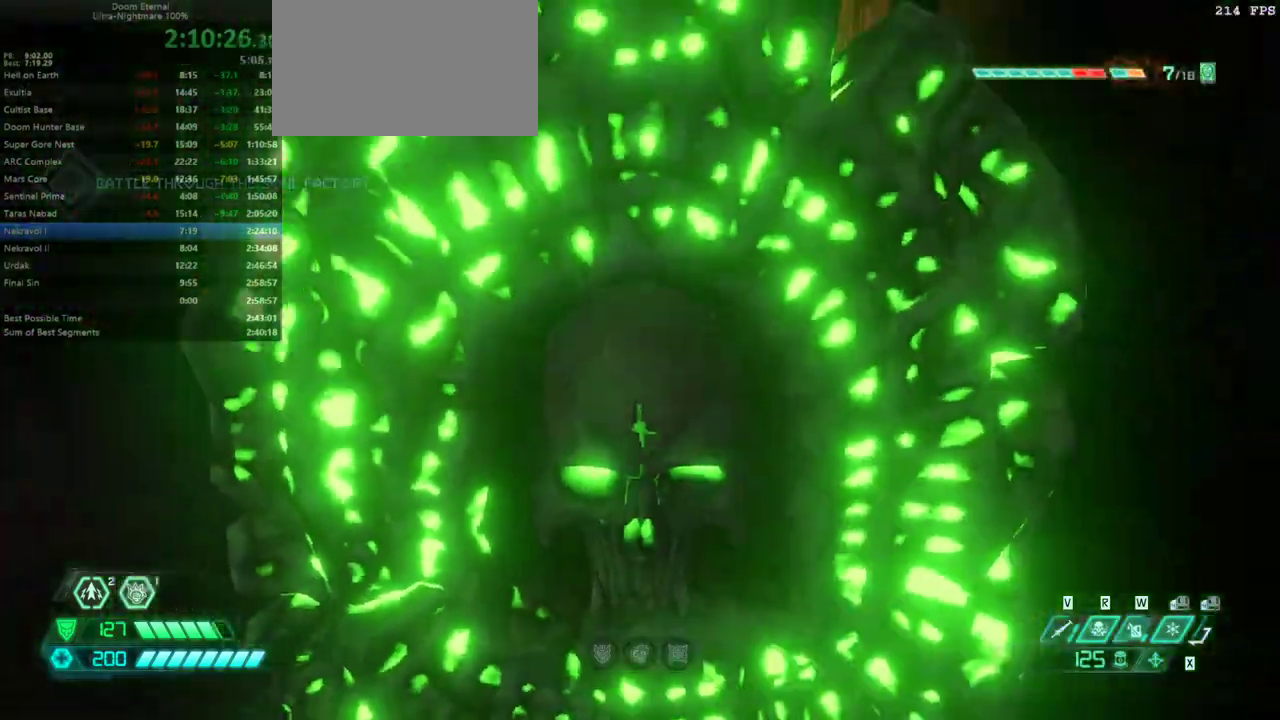
{"keys": ["w"], "mouse": [], "events": [[333, "d", "up"]]}
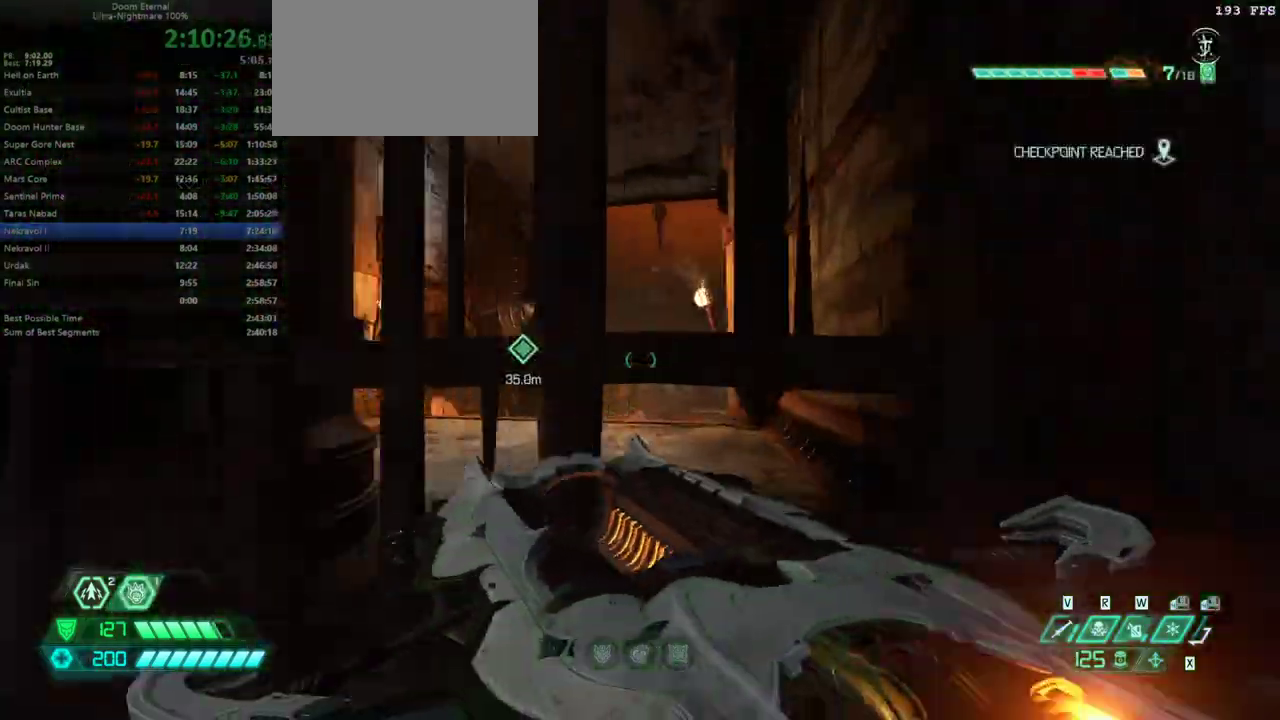
{"keys": ["3", "w"], "mouse": [], "events": [[167, "a", "down"], [300, "a", "up"], [433, "3", "down"]]}
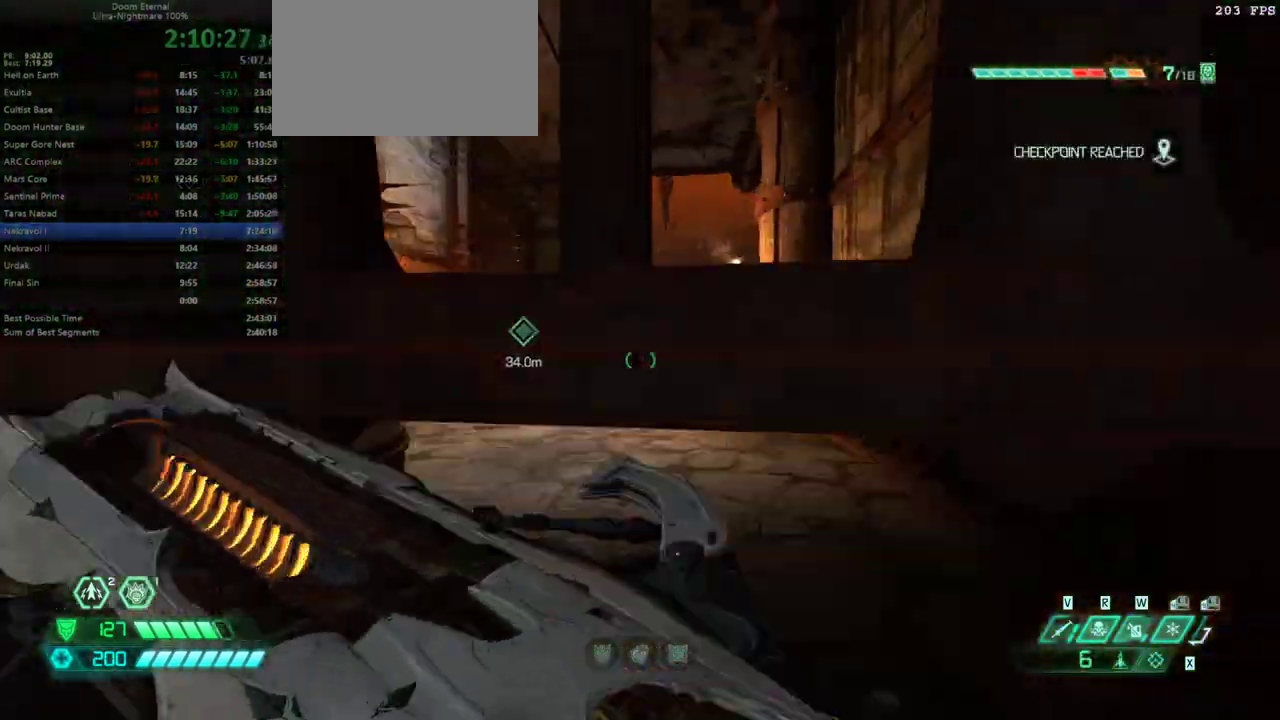
{"keys": ["shift", "w"], "mouse": [], "events": [[67, "3", "up"], [433, "shift", "down"]]}
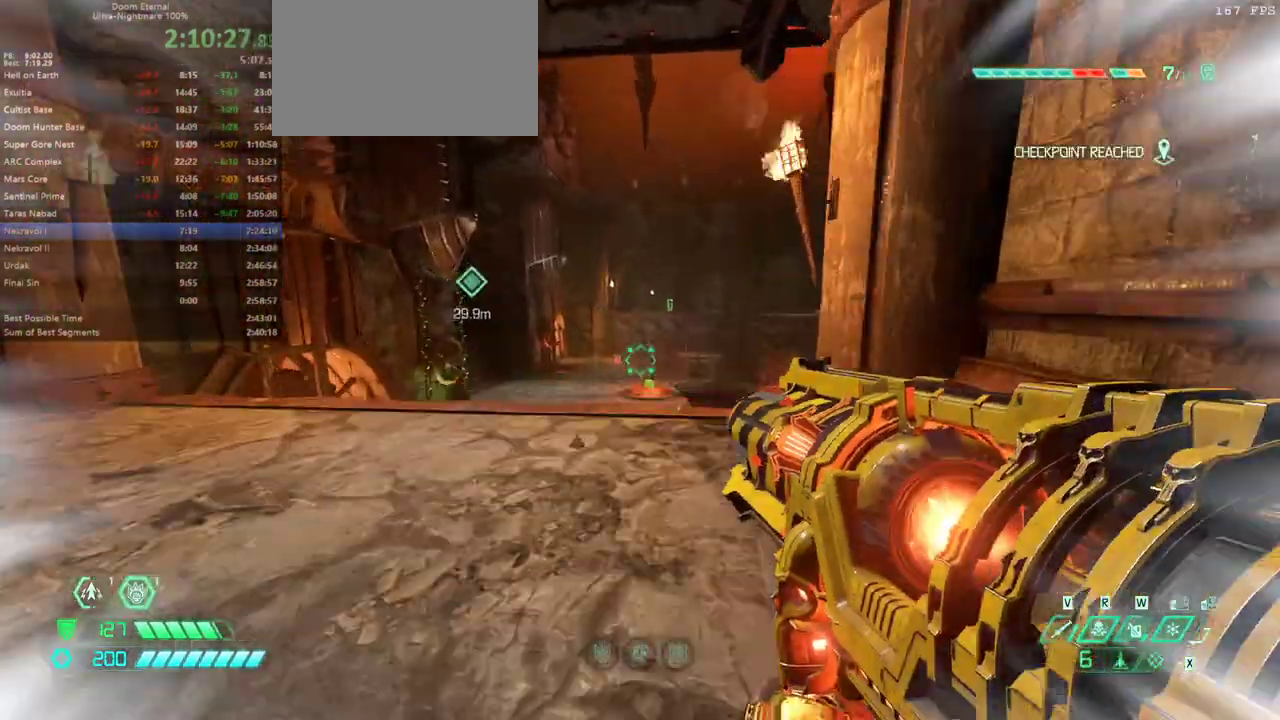
{"keys": [], "mouse": [], "events": [[33, "shift", "up"], [333, "space", "down"], [433, "space", "up"], [500, "w", "up"]]}
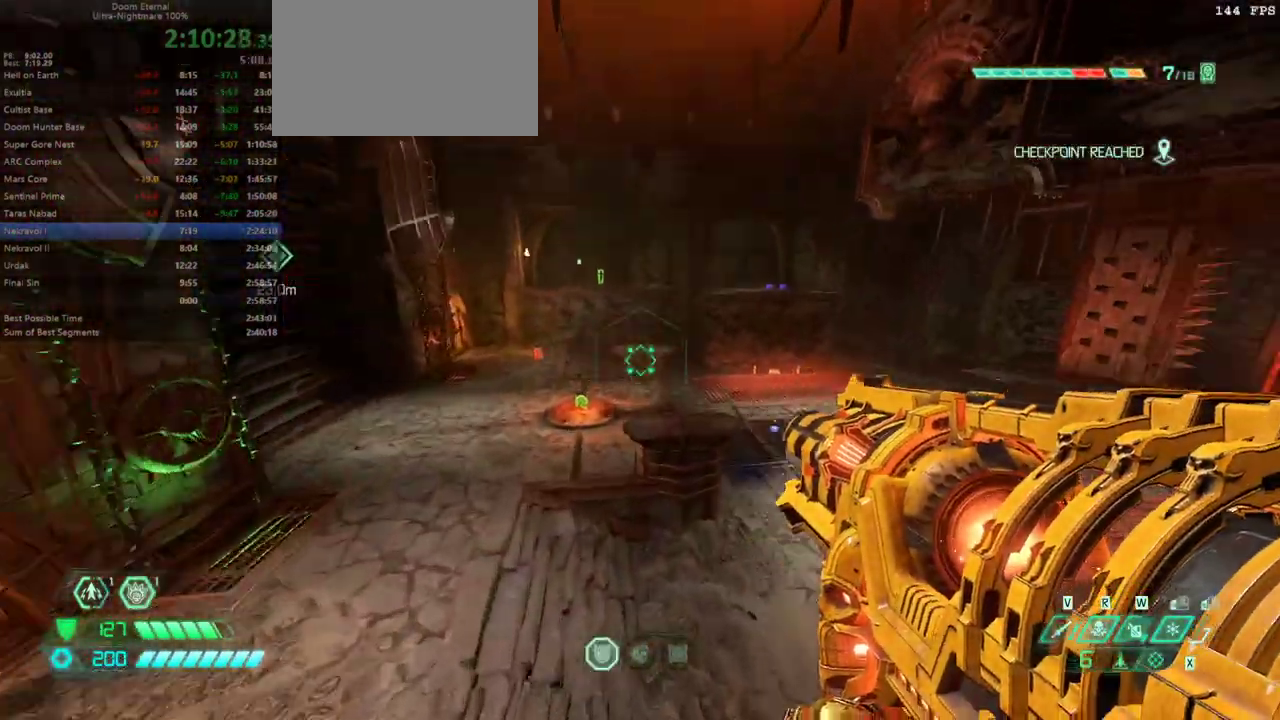
{"keys": ["s"], "mouse": [], "events": [[100, "5", "down"], [167, "5", "up"], [233, "s", "down"]]}
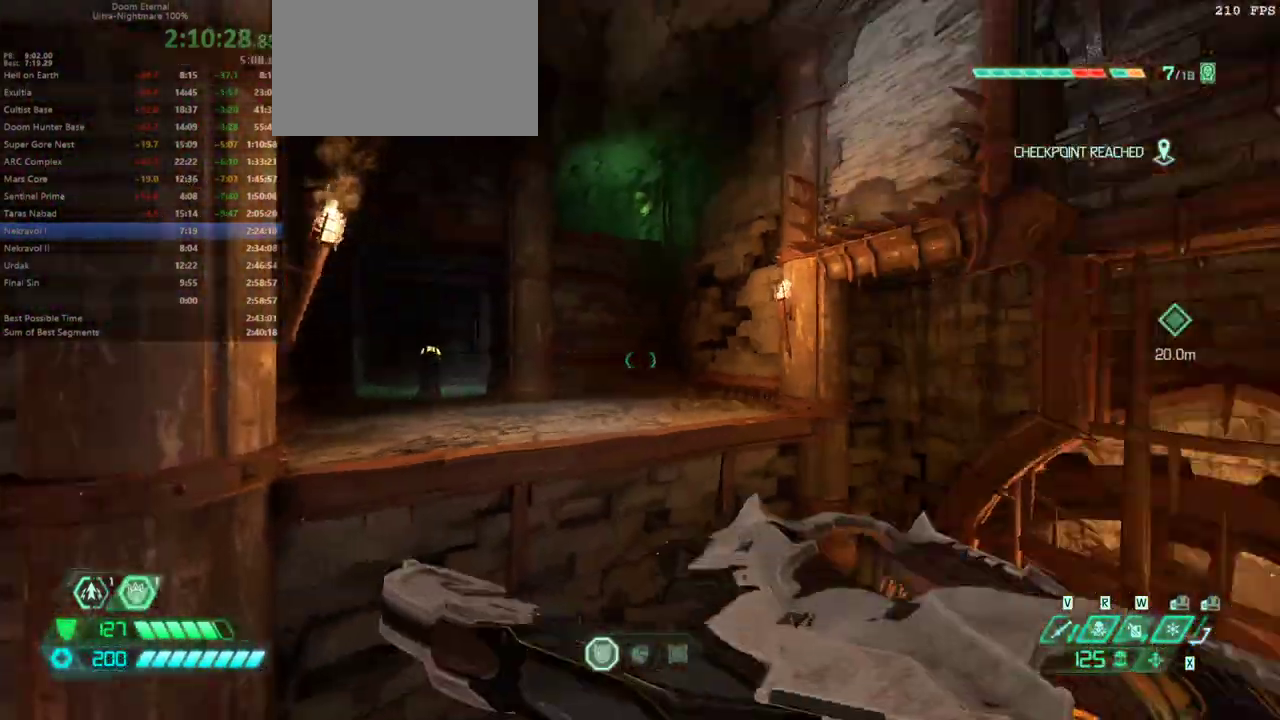
{"keys": ["w"], "mouse": [], "events": [[67, "space", "down"], [167, "space", "up"], [200, "s", "up"], [300, "w", "down"]]}
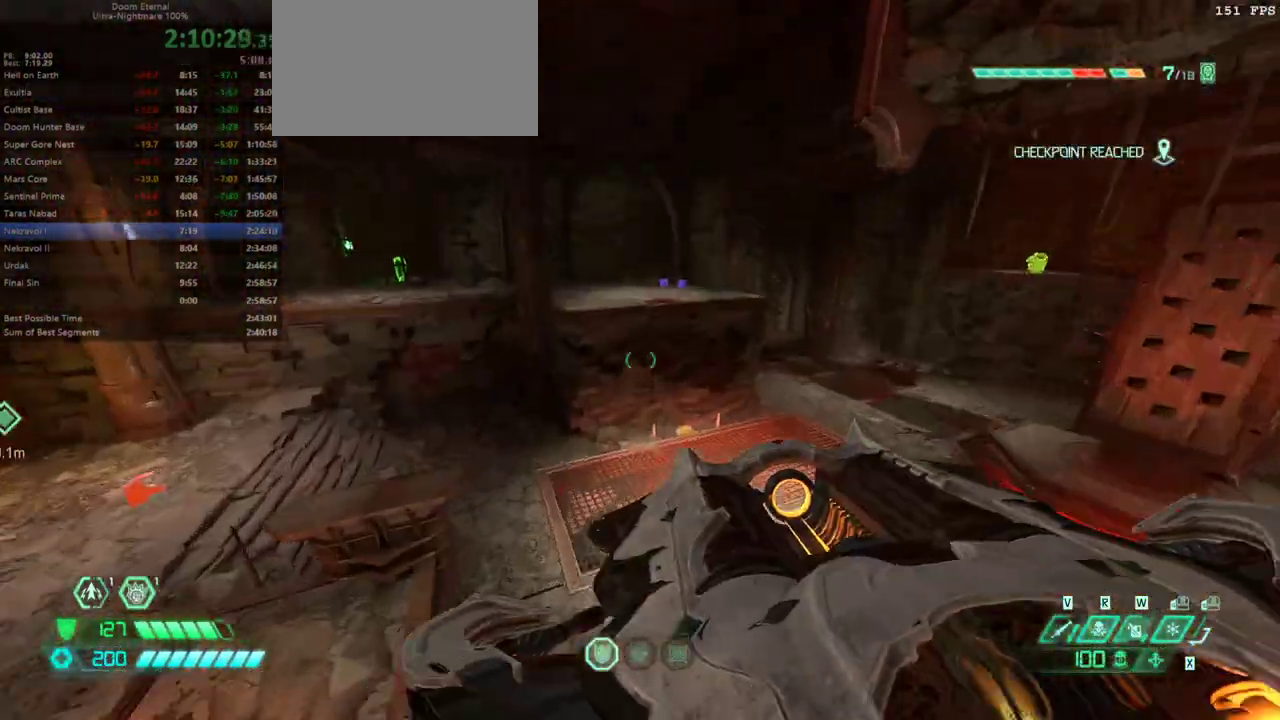
{"keys": ["w"], "mouse": [], "events": []}